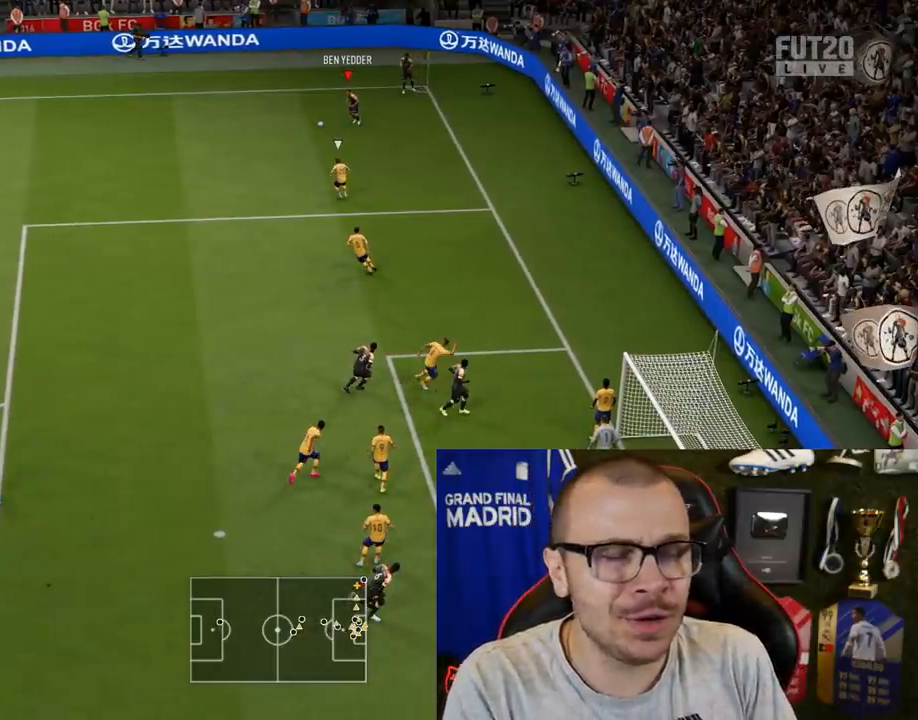
Gameplay with a controller (PlayStation layout); each line is a JSON object with the inputs held at the frame after it. "events" lists button and stick changes between this image and that frame as [ms after this image, input, new state], when the widget could be followed in between.
{"buttons": [], "left_stick": "down-left", "right_stick": "center", "events": []}
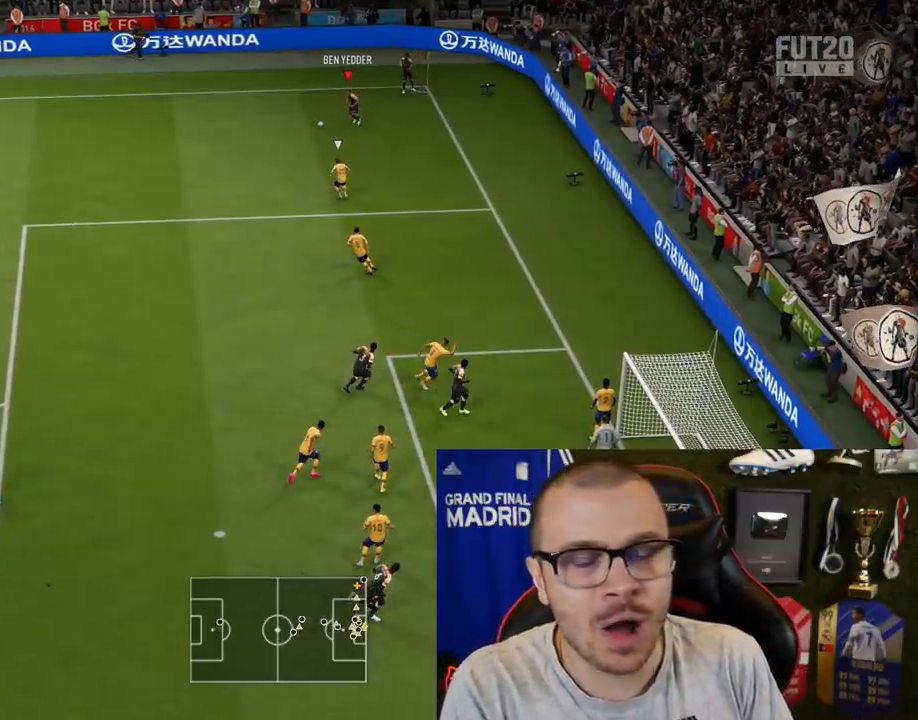
{"buttons": [], "left_stick": "down-left", "right_stick": "center", "events": []}
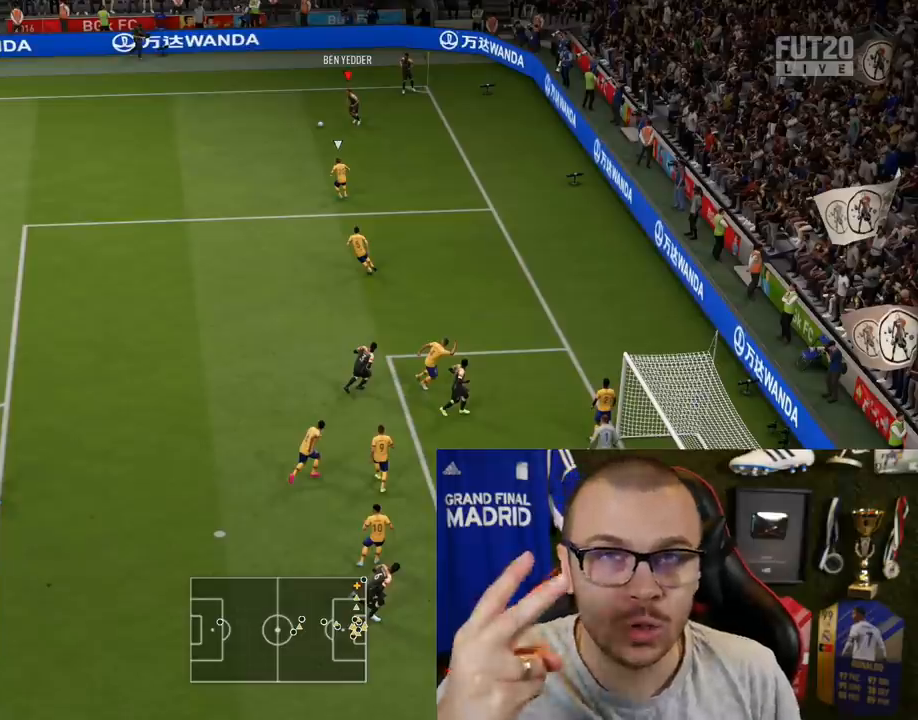
{"buttons": [], "left_stick": "down-left", "right_stick": "center", "events": []}
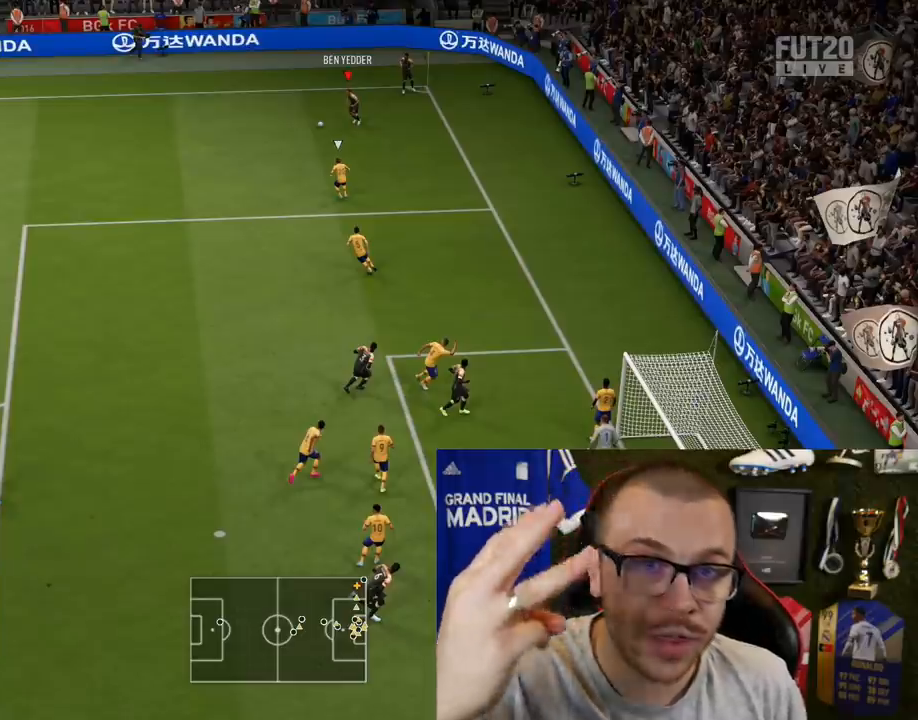
{"buttons": [], "left_stick": "down-left", "right_stick": "center", "events": []}
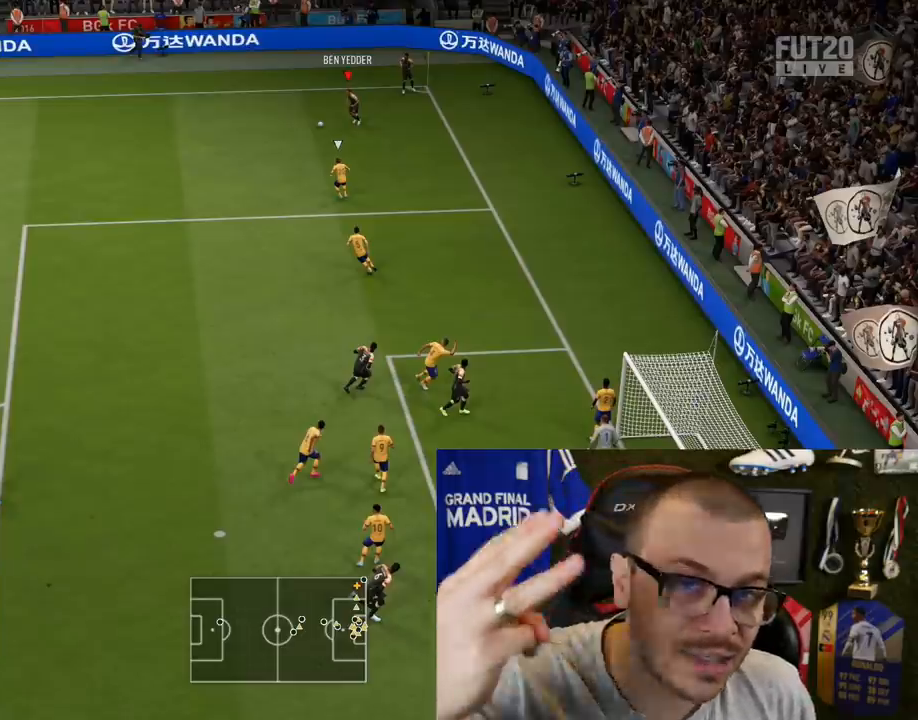
{"buttons": [], "left_stick": "down-left", "right_stick": "center", "events": []}
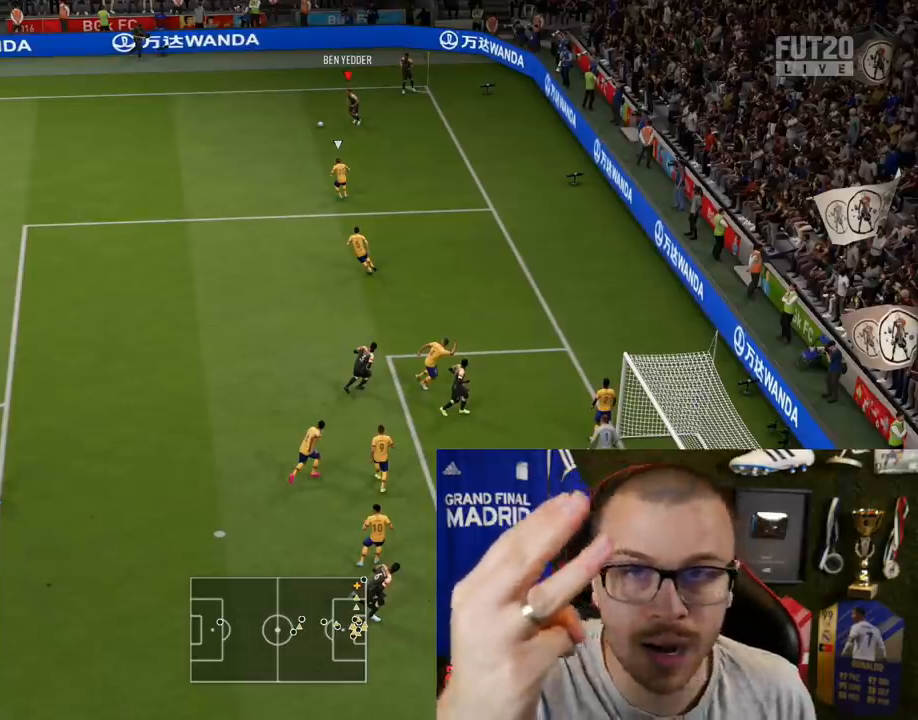
{"buttons": [], "left_stick": "down-left", "right_stick": "center", "events": []}
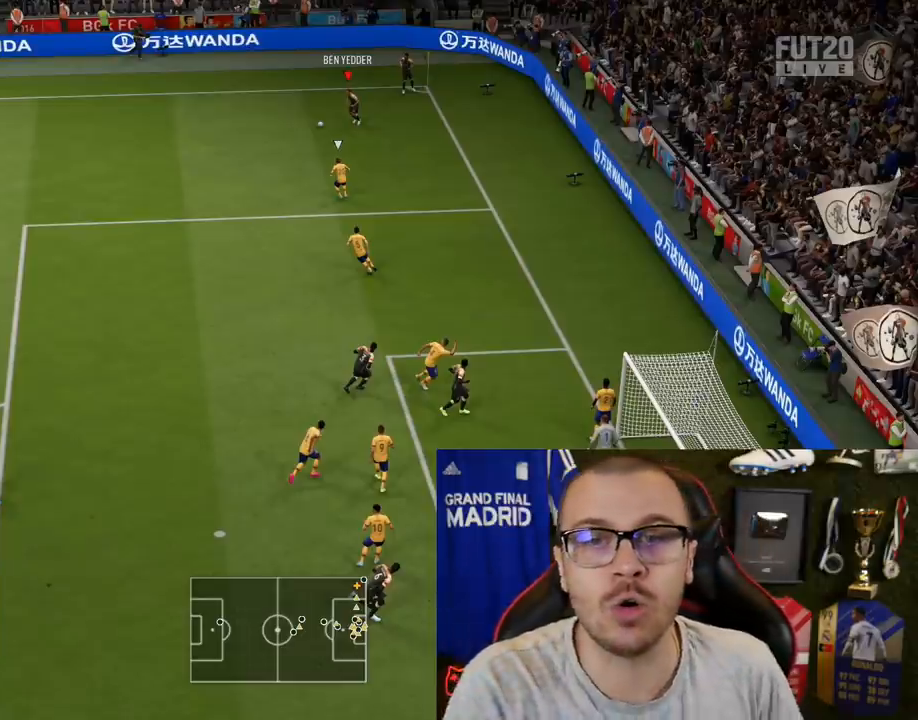
{"buttons": [], "left_stick": "down-left", "right_stick": "center", "events": []}
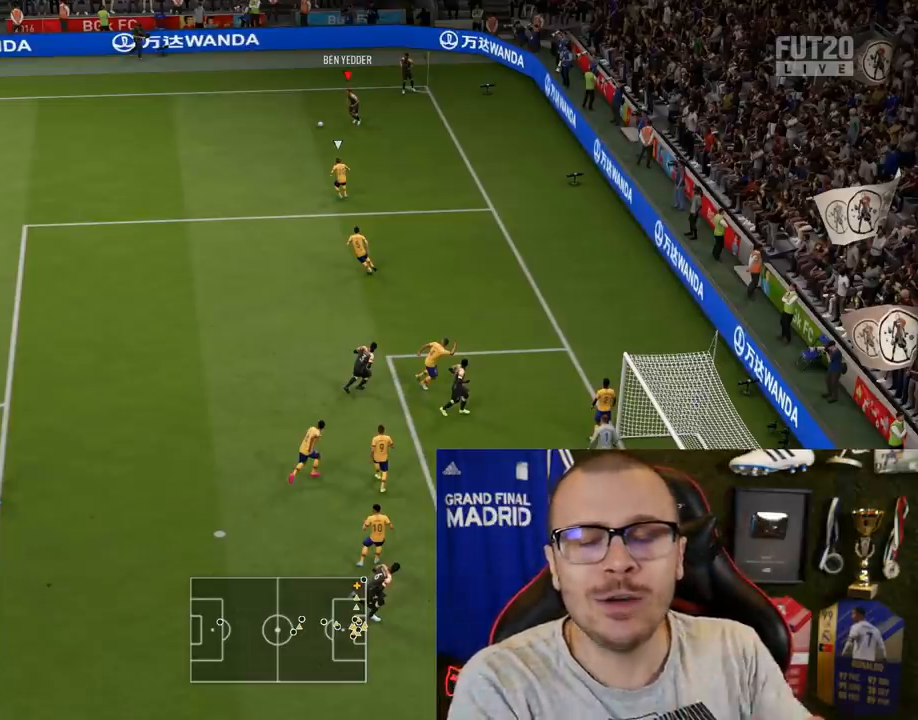
{"buttons": [], "left_stick": "down-left", "right_stick": "center", "events": []}
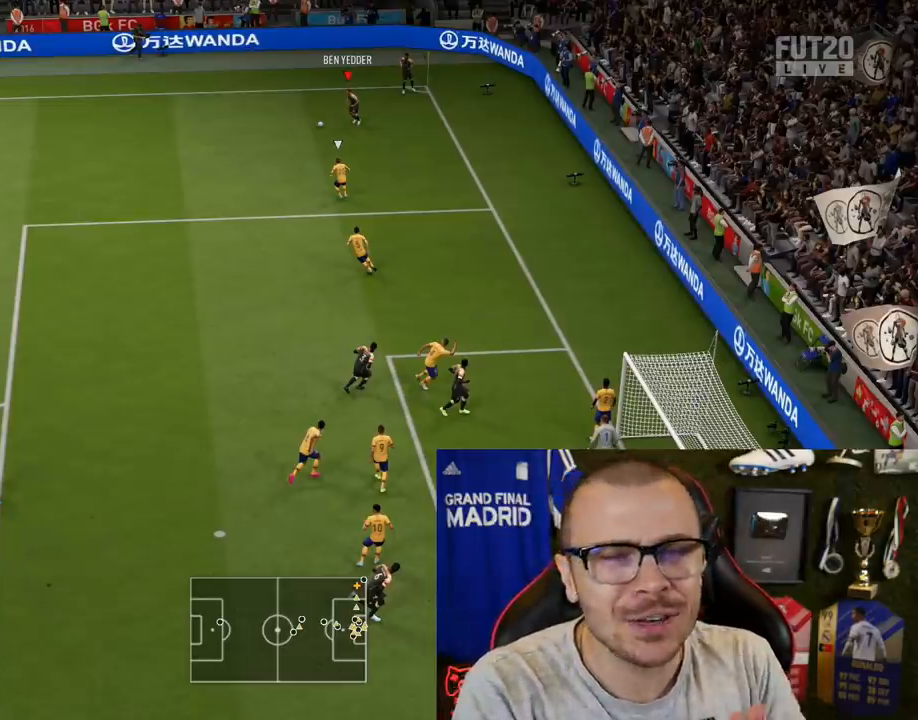
{"buttons": [], "left_stick": "down-left", "right_stick": "center", "events": []}
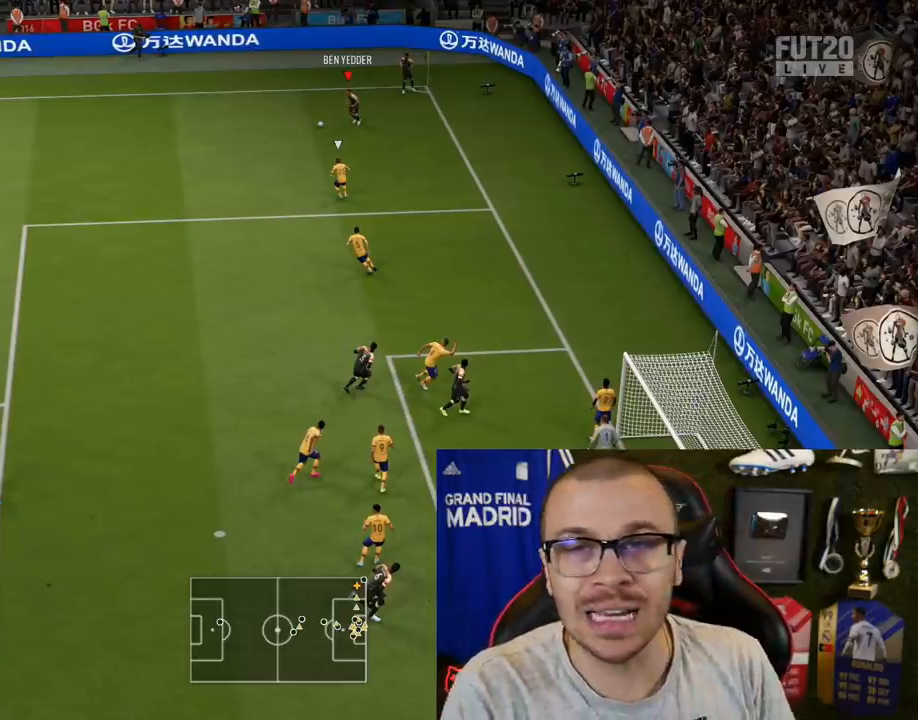
{"buttons": [], "left_stick": "down-left", "right_stick": "center", "events": []}
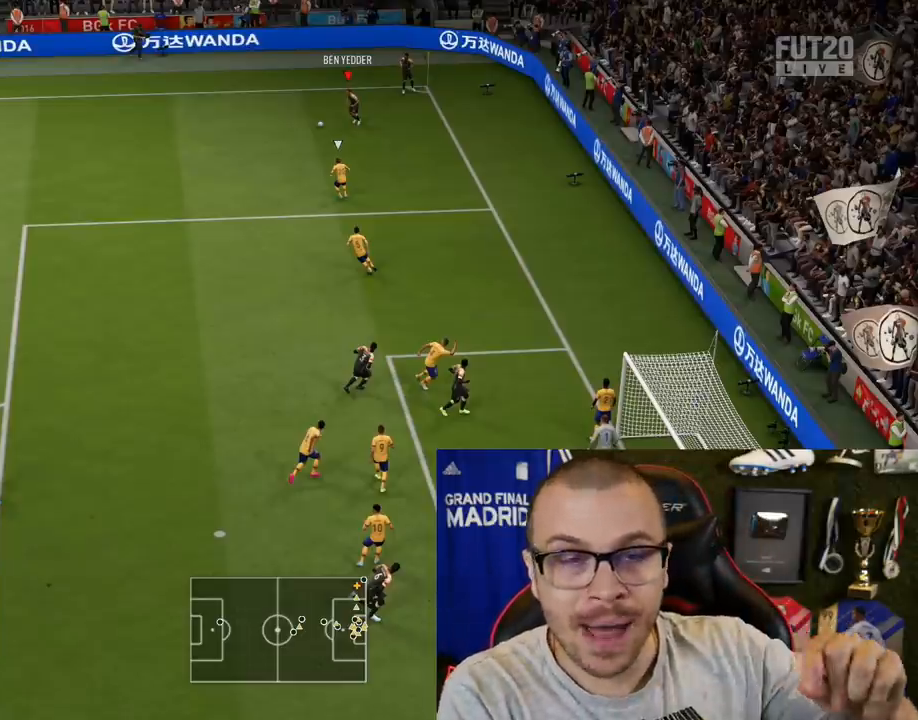
{"buttons": [], "left_stick": "down-left", "right_stick": "center", "events": []}
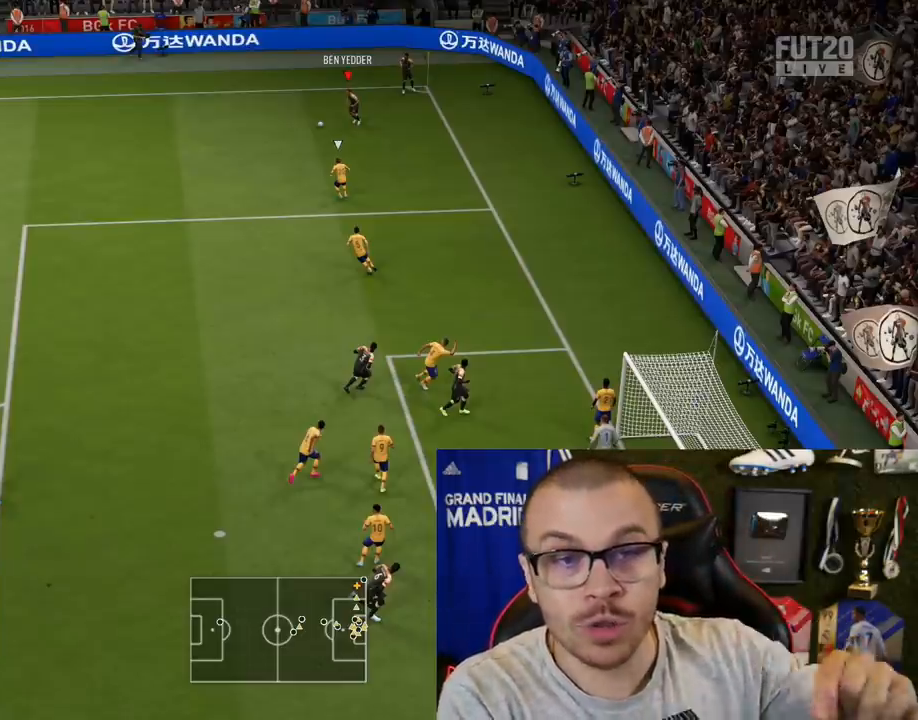
{"buttons": [], "left_stick": "down-left", "right_stick": "center", "events": []}
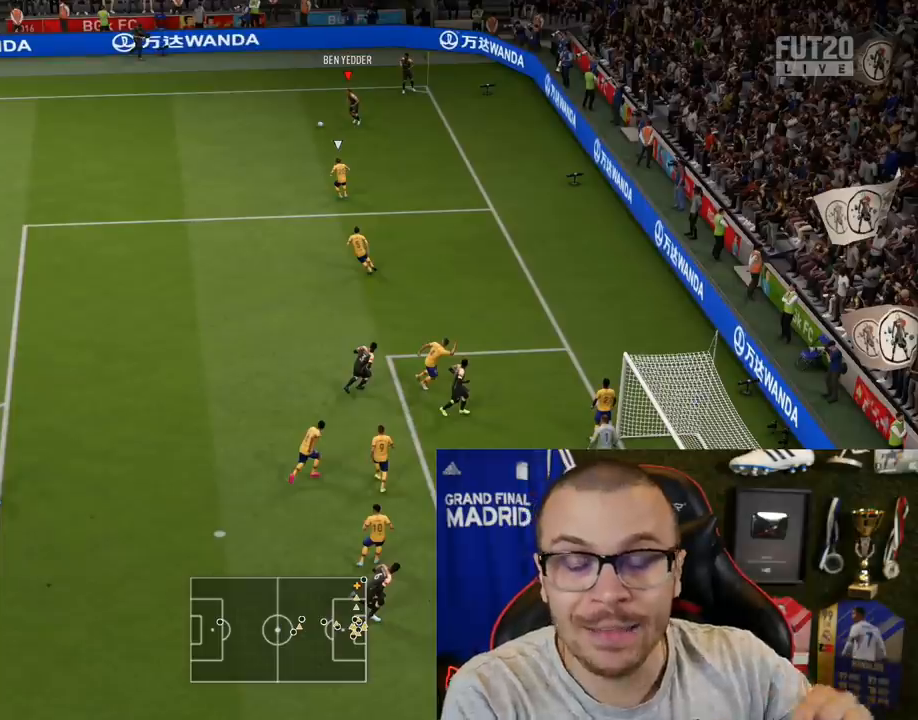
{"buttons": [], "left_stick": "down-left", "right_stick": "center", "events": []}
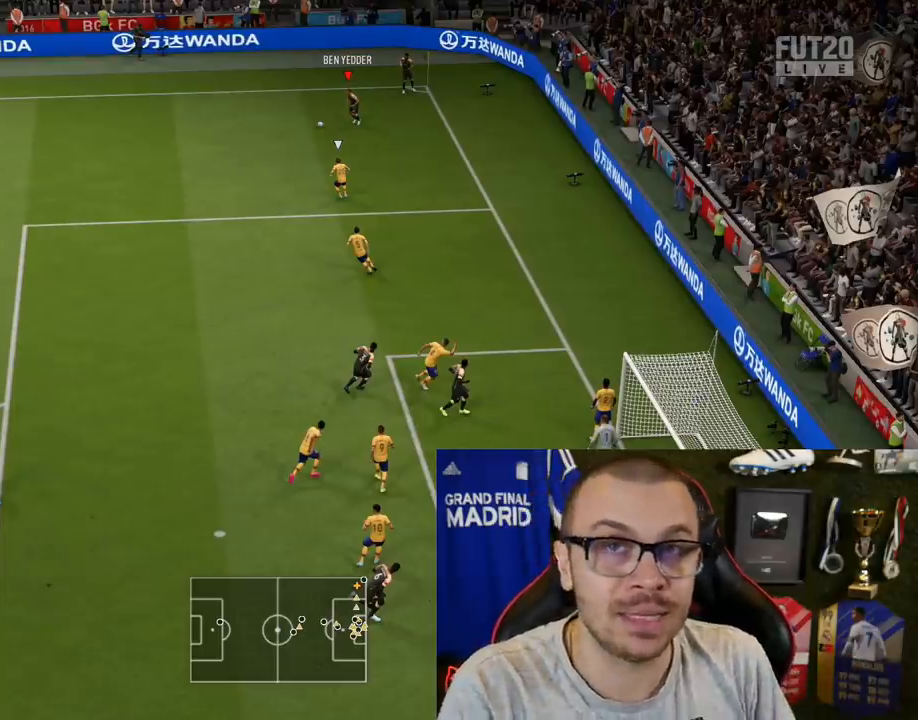
{"buttons": [], "left_stick": "down-left", "right_stick": "center", "events": []}
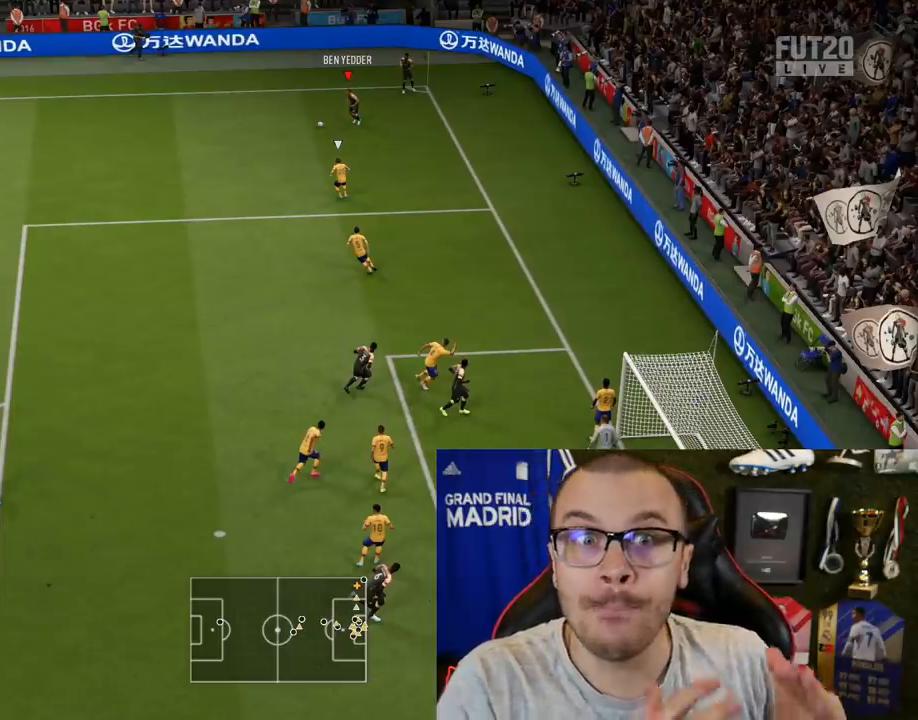
{"buttons": [], "left_stick": "down-left", "right_stick": "center", "events": []}
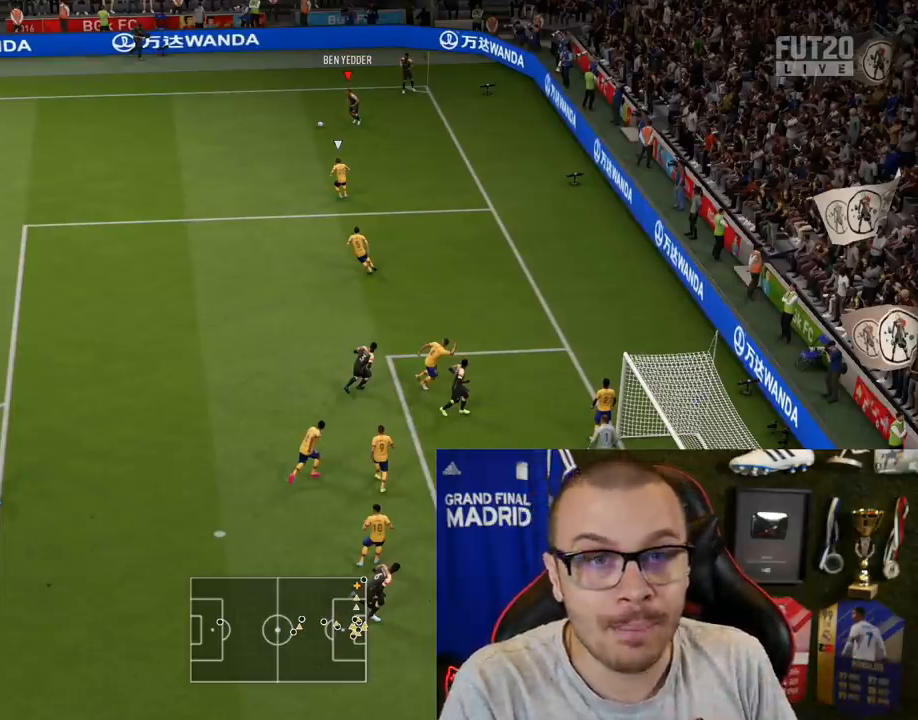
{"buttons": [], "left_stick": "down-left", "right_stick": "center", "events": []}
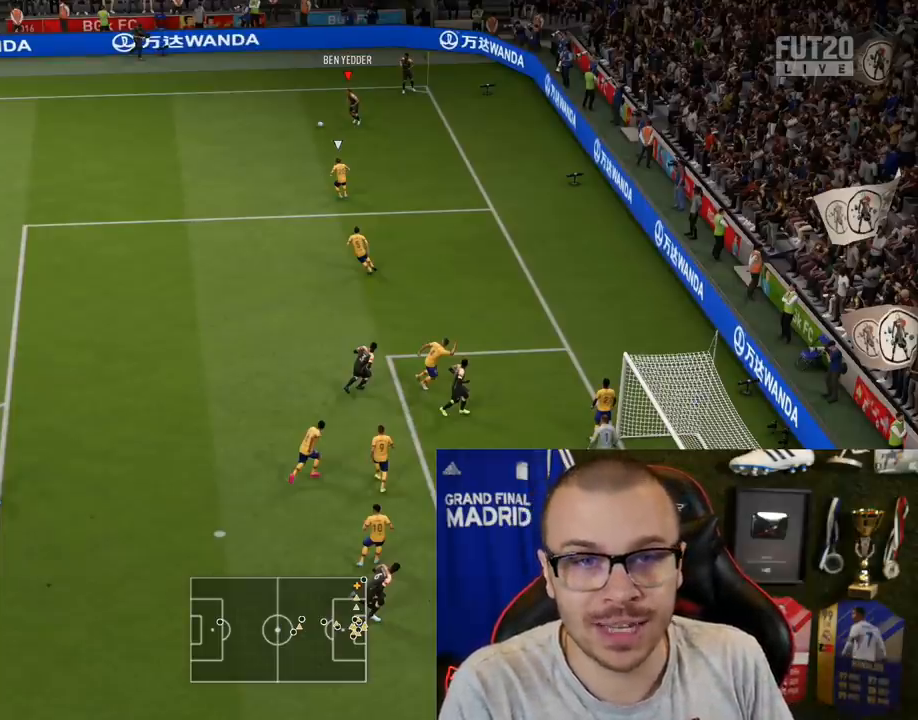
{"buttons": [], "left_stick": "down-left", "right_stick": "center", "events": []}
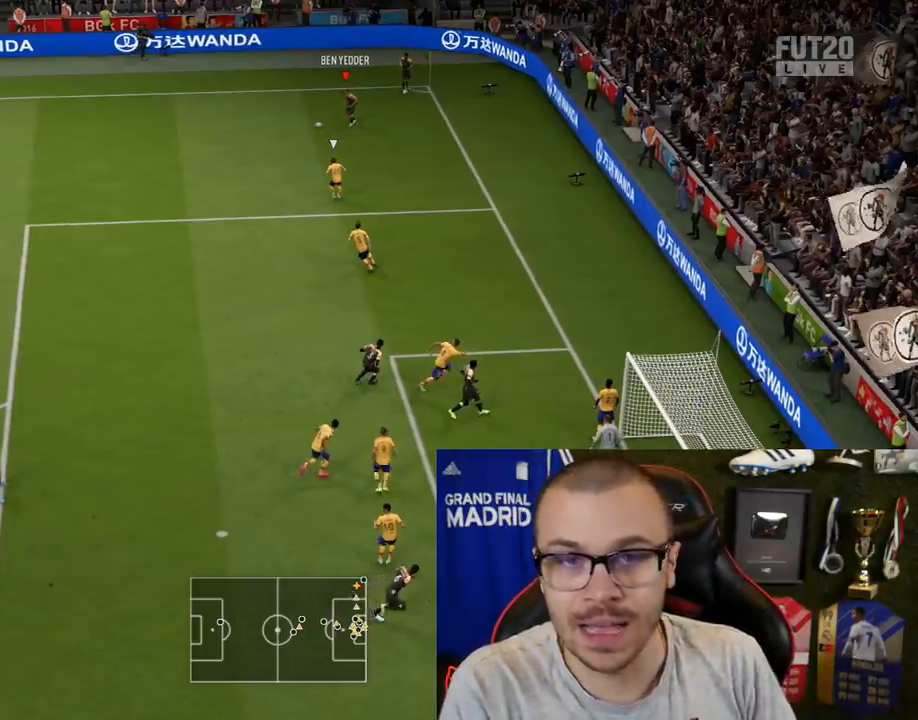
{"buttons": ["R2"], "left_stick": "up-right", "right_stick": "center", "events": [[33, "R2", "down"], [117, "left_stick", "center"], [250, "left_stick", "up-right"]]}
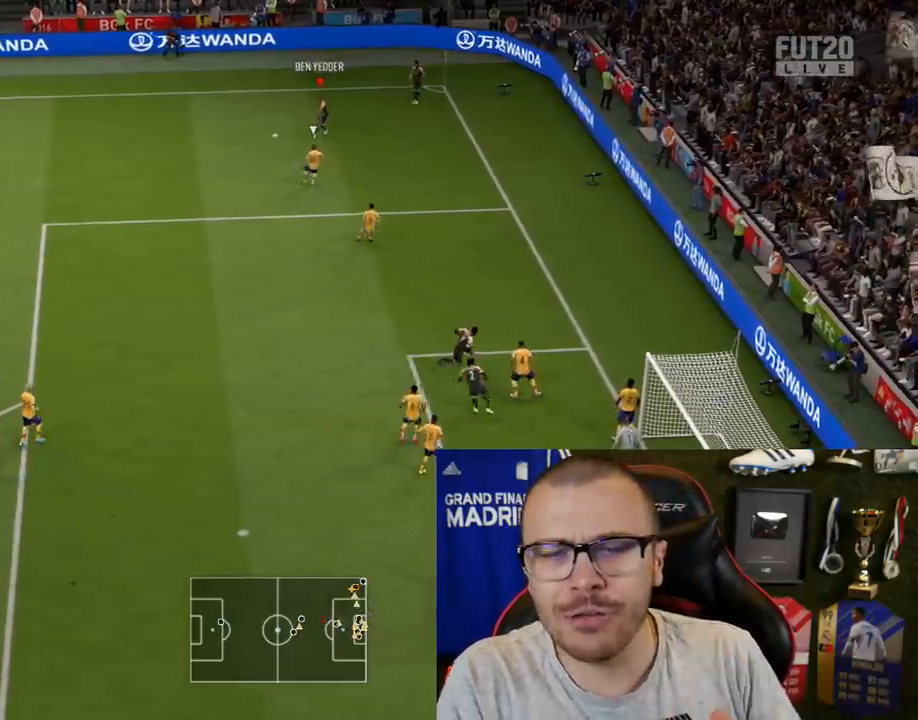
{"buttons": ["R2"], "left_stick": "up-right", "right_stick": "center", "events": []}
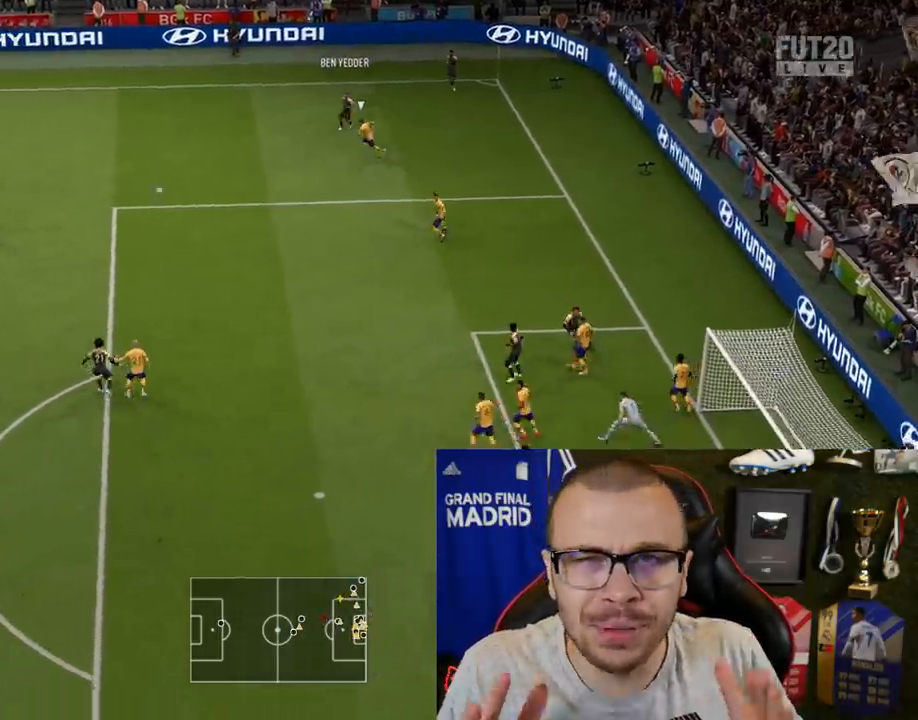
{"buttons": ["L2"], "left_stick": "down-right", "right_stick": "center", "events": [[66, "R2", "up"], [250, "left_stick", "right"], [267, "L2", "down"], [417, "left_stick", "down-right"]]}
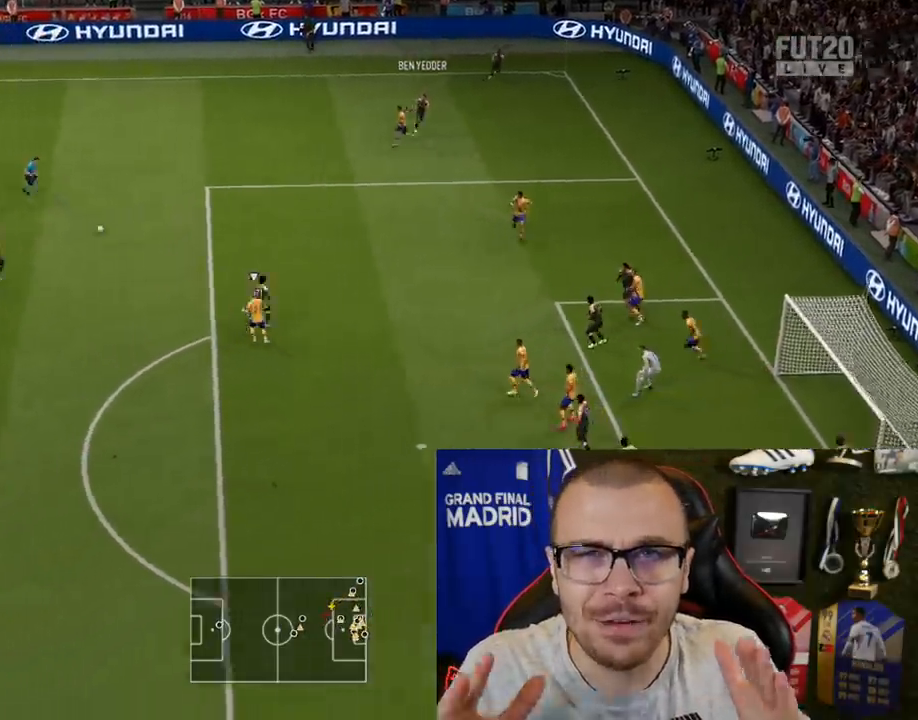
{"buttons": ["CROSS"], "left_stick": "right", "right_stick": "center", "events": [[217, "L2", "up"], [267, "left_stick", "right"], [417, "CROSS", "down"]]}
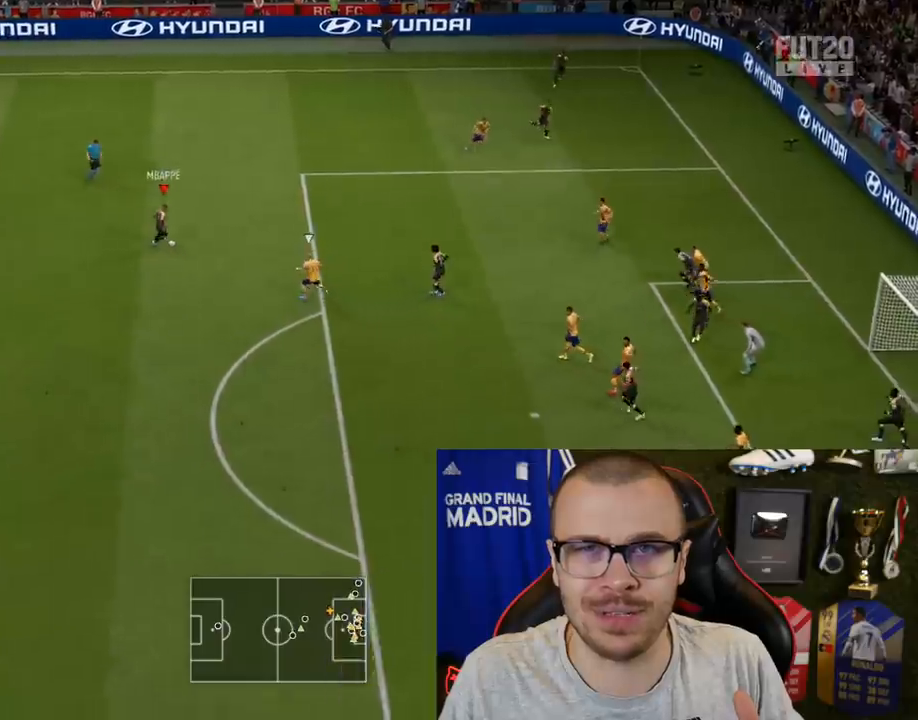
{"buttons": [], "left_stick": "down-left", "right_stick": "center", "events": [[16, "CROSS", "up"], [200, "left_stick", "center"], [350, "left_stick", "down-left"]]}
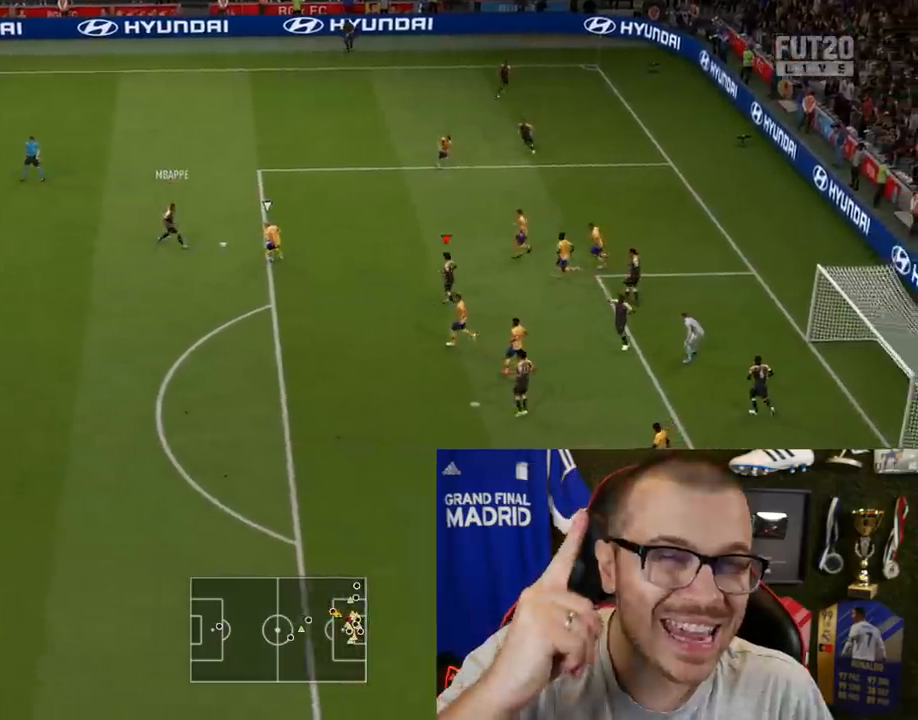
{"buttons": [], "left_stick": "down-left", "right_stick": "center", "events": []}
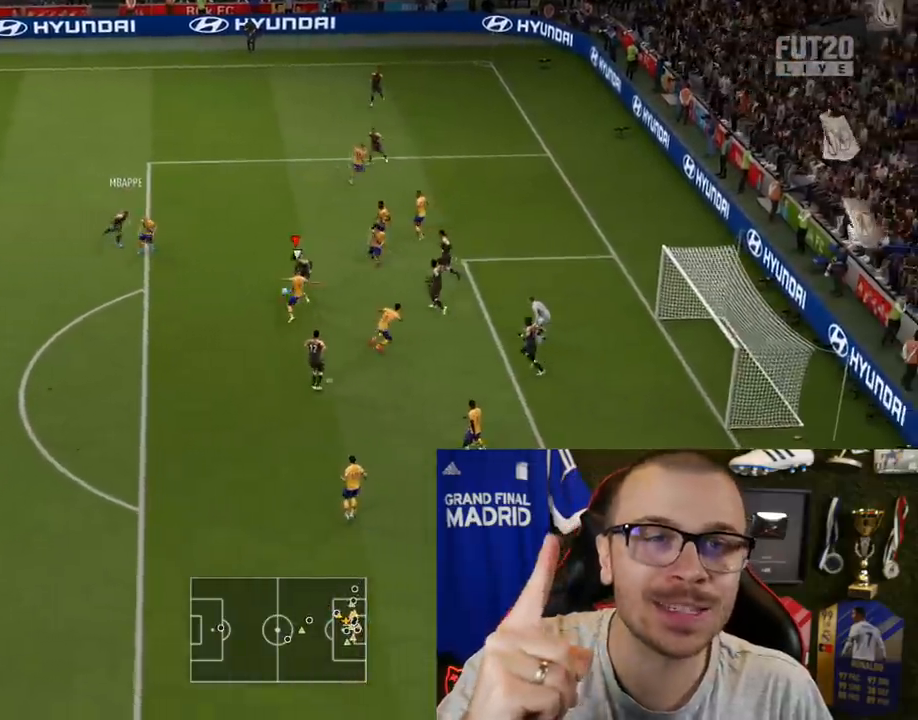
{"buttons": [], "left_stick": "down-left", "right_stick": "center", "events": []}